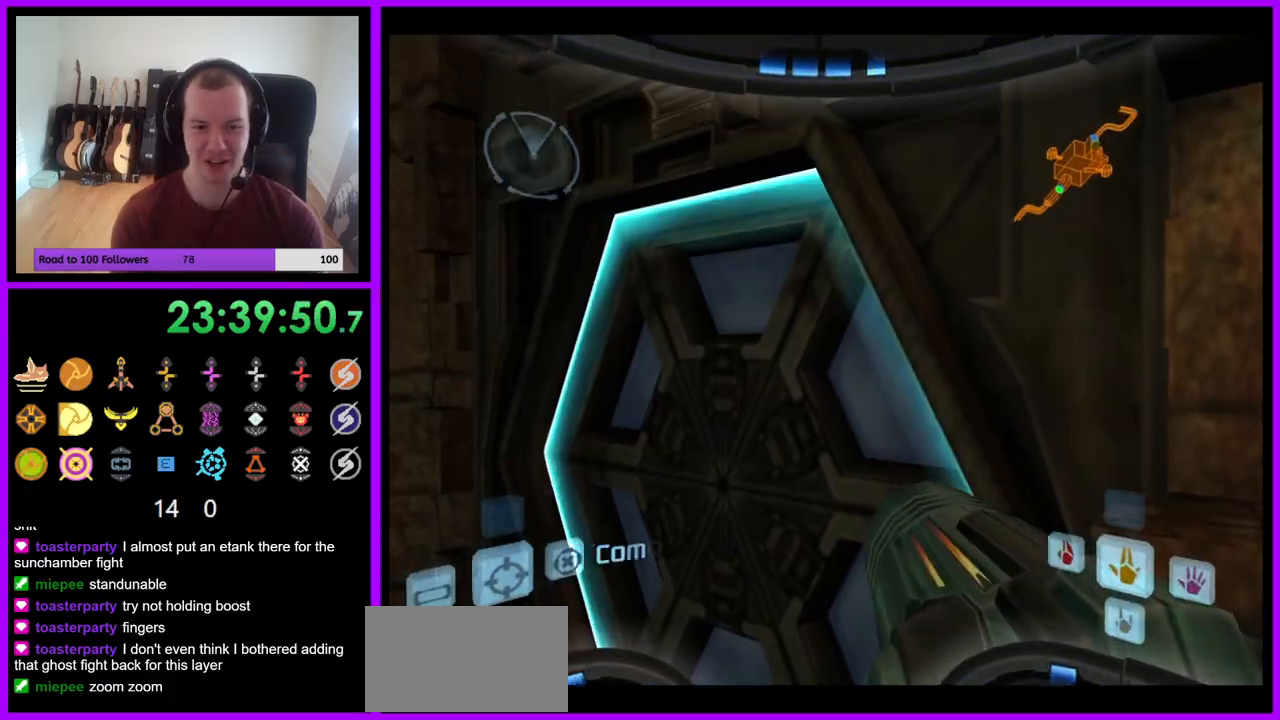
Gameplay with a controller (Nintendo layout); each line is a JSON object with the inputs held at the frame after it. "events" lists button and stick changes between this image and that frame as [ms after this image, input, new state], when the widget could be followed in between. Not read: L3 R3 START Z.
{"buttons": ["L1"], "left_stick": "left", "right_stick": "center", "events": [[150, "left_stick", "right"], [267, "L1", "down"], [317, "left_stick", "left"], [383, "A", "down"], [467, "A", "up"]]}
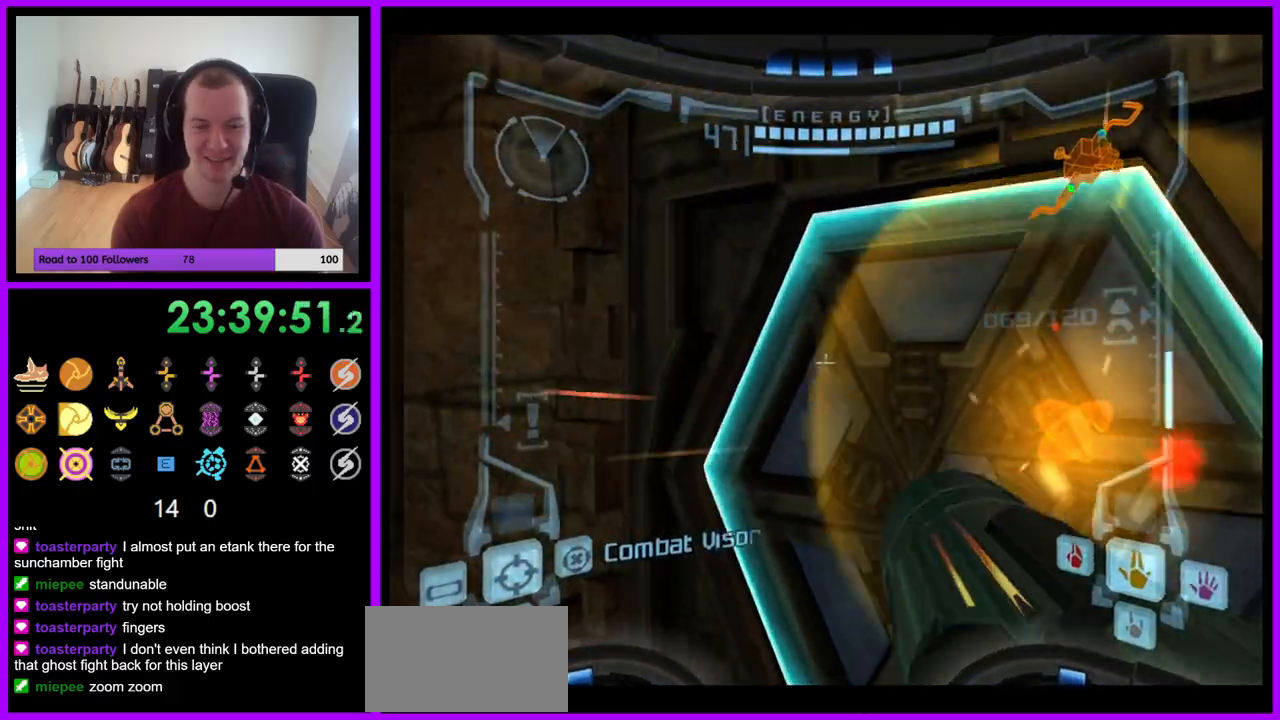
{"buttons": [], "left_stick": "up-right", "right_stick": "center", "events": [[50, "left_stick", "up"], [67, "L1", "up"], [100, "left_stick", "up-right"]]}
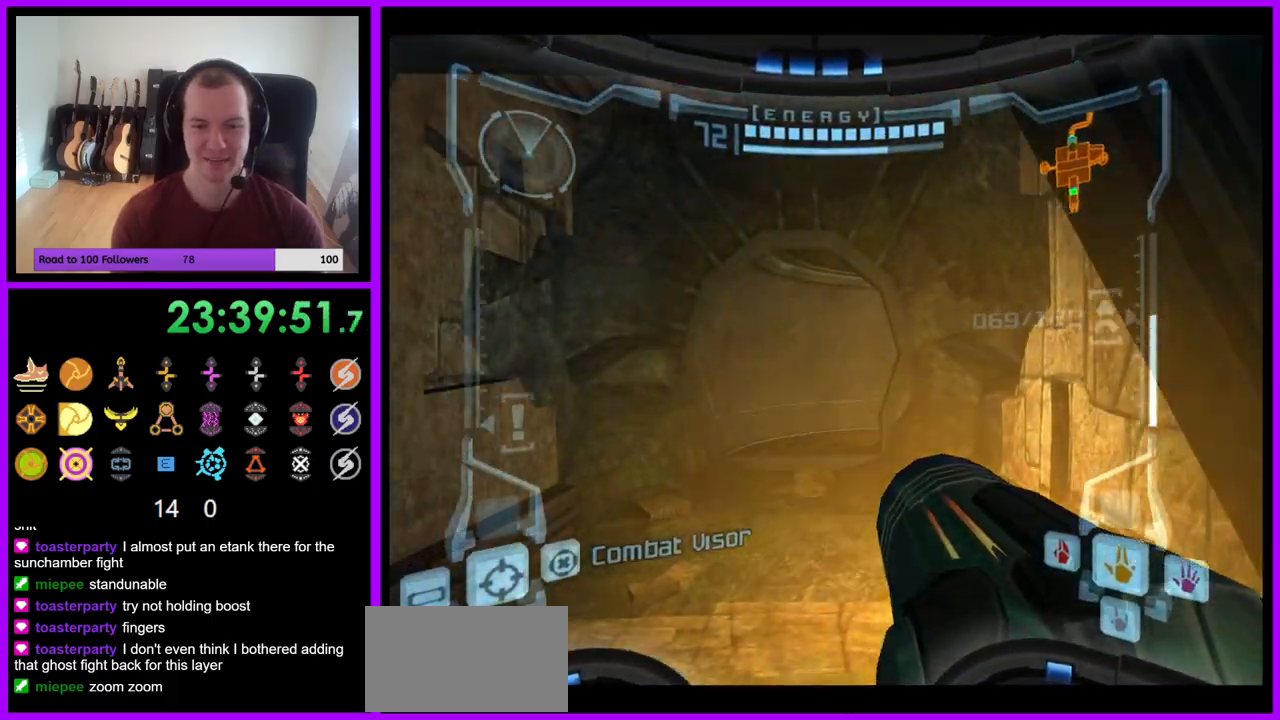
{"buttons": [], "left_stick": "up", "right_stick": "center", "events": [[33, "left_stick", "up"], [167, "L1", "down"], [267, "left_stick", "up-left"], [367, "X", "down"], [400, "left_stick", "up"], [450, "L1", "up"], [467, "X", "up"]]}
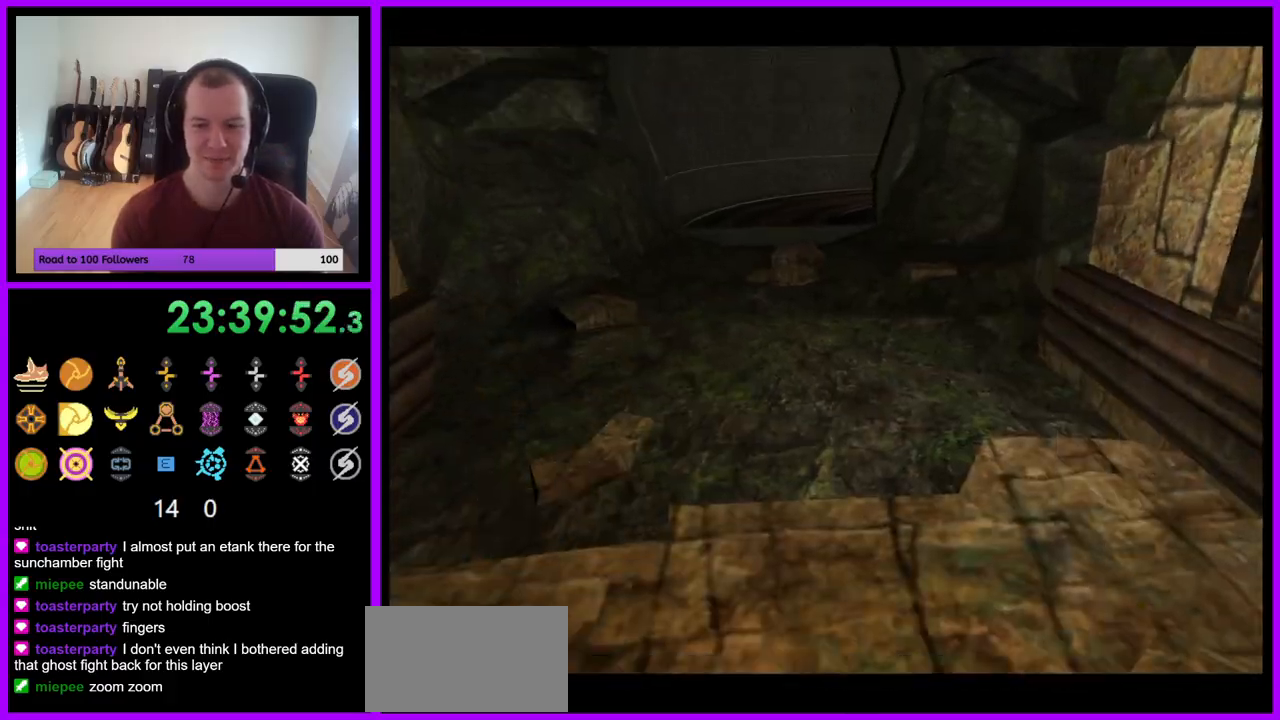
{"buttons": ["B"], "left_stick": "up", "right_stick": "center", "events": [[500, "B", "down"]]}
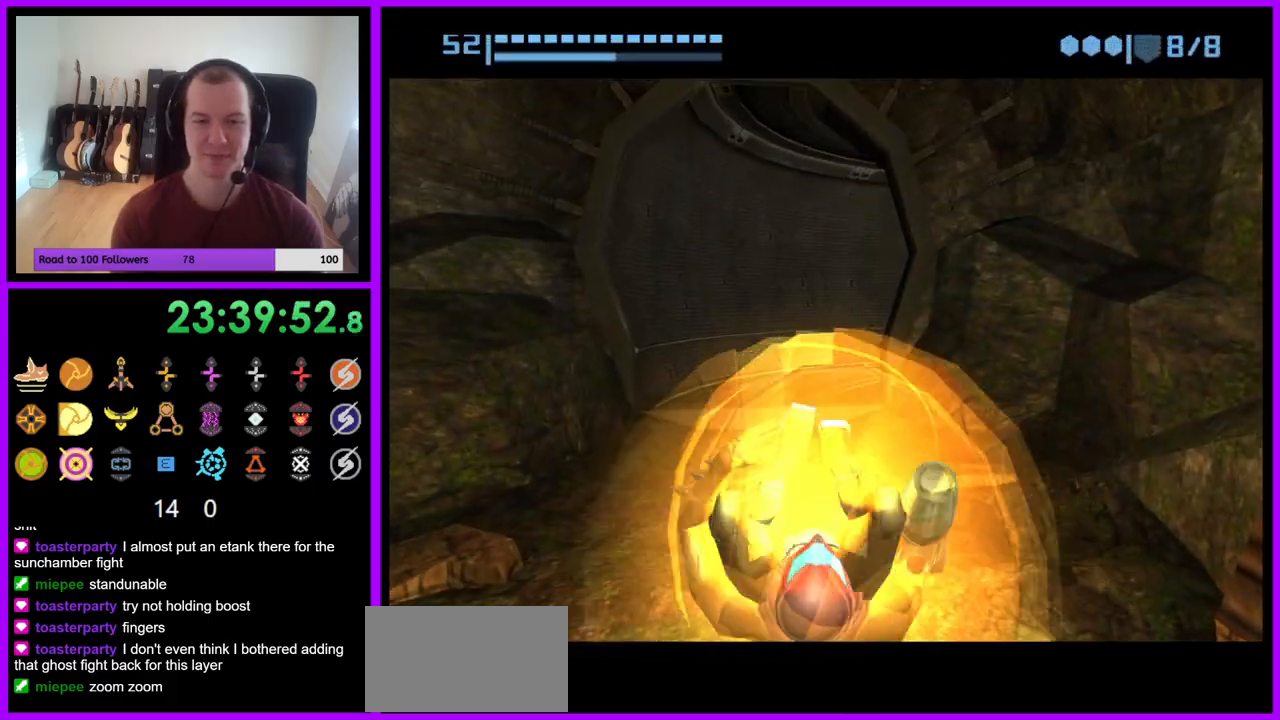
{"buttons": ["B"], "left_stick": "up", "right_stick": "center", "events": []}
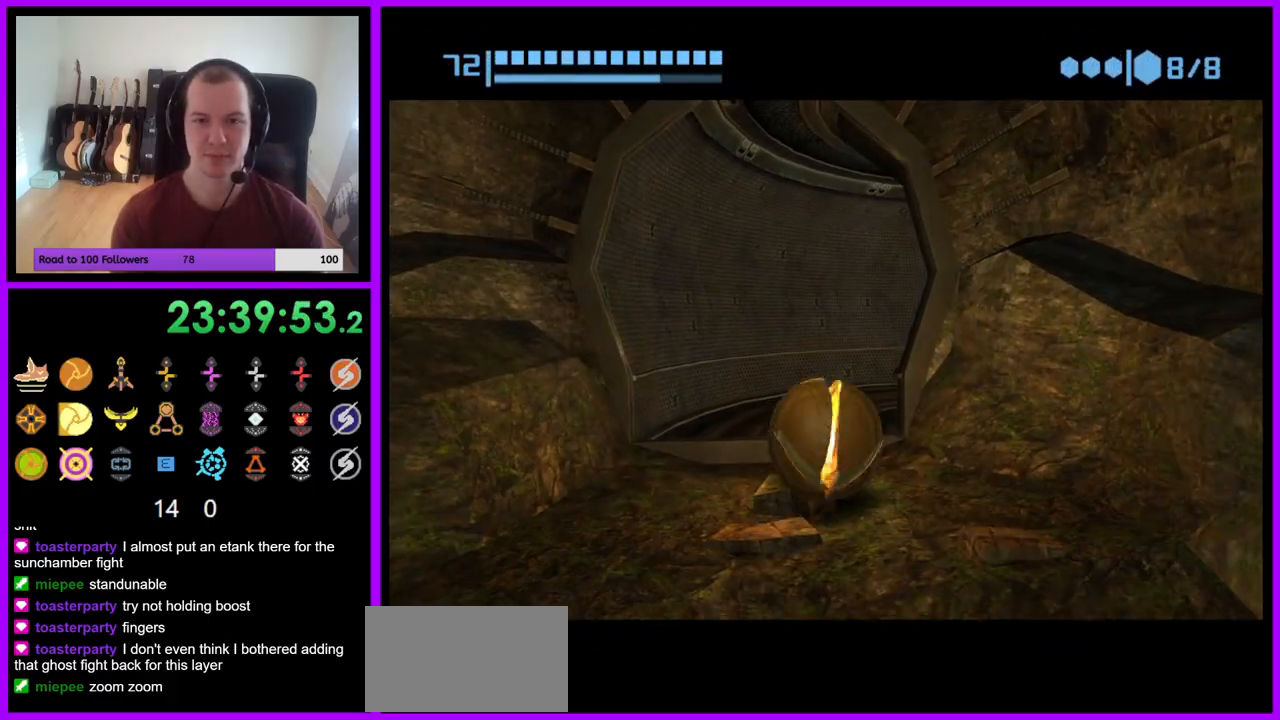
{"buttons": ["B"], "left_stick": "up-right", "right_stick": "center", "events": [[183, "left_stick", "up-right"]]}
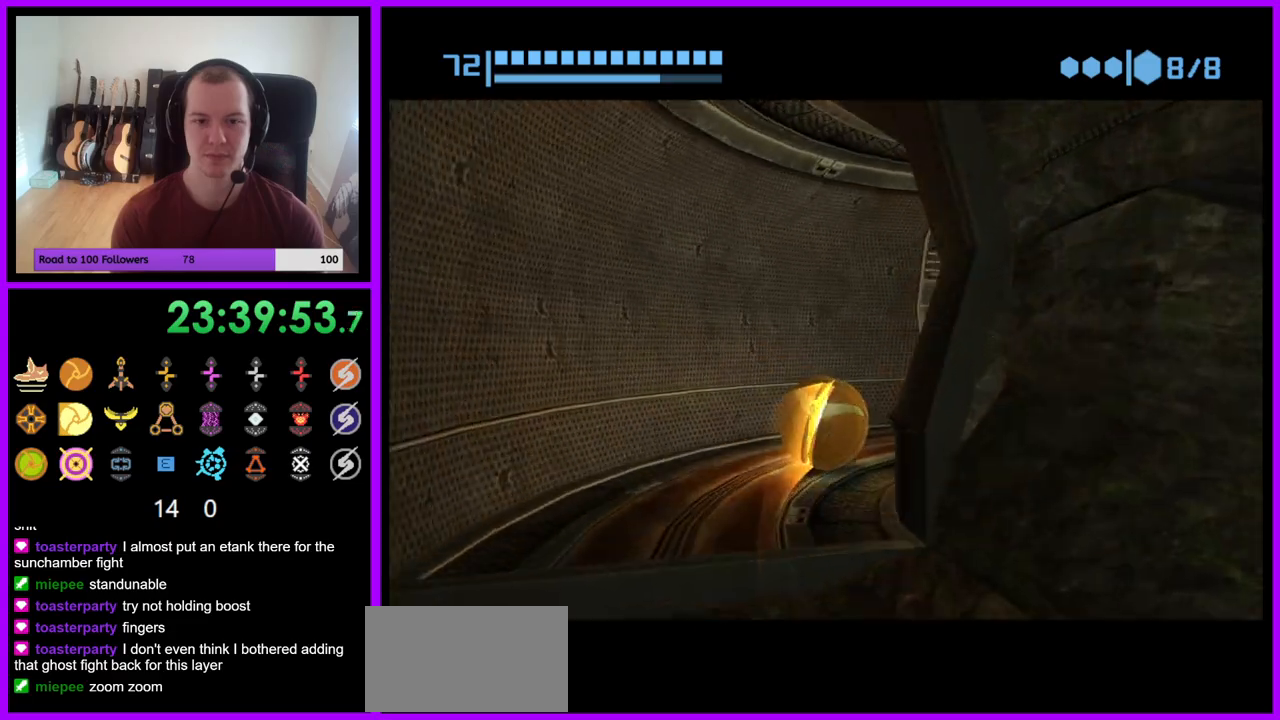
{"buttons": ["B"], "left_stick": "up-right", "right_stick": "center", "events": [[50, "left_stick", "right"], [367, "B", "up"], [483, "B", "down"], [500, "left_stick", "up-right"]]}
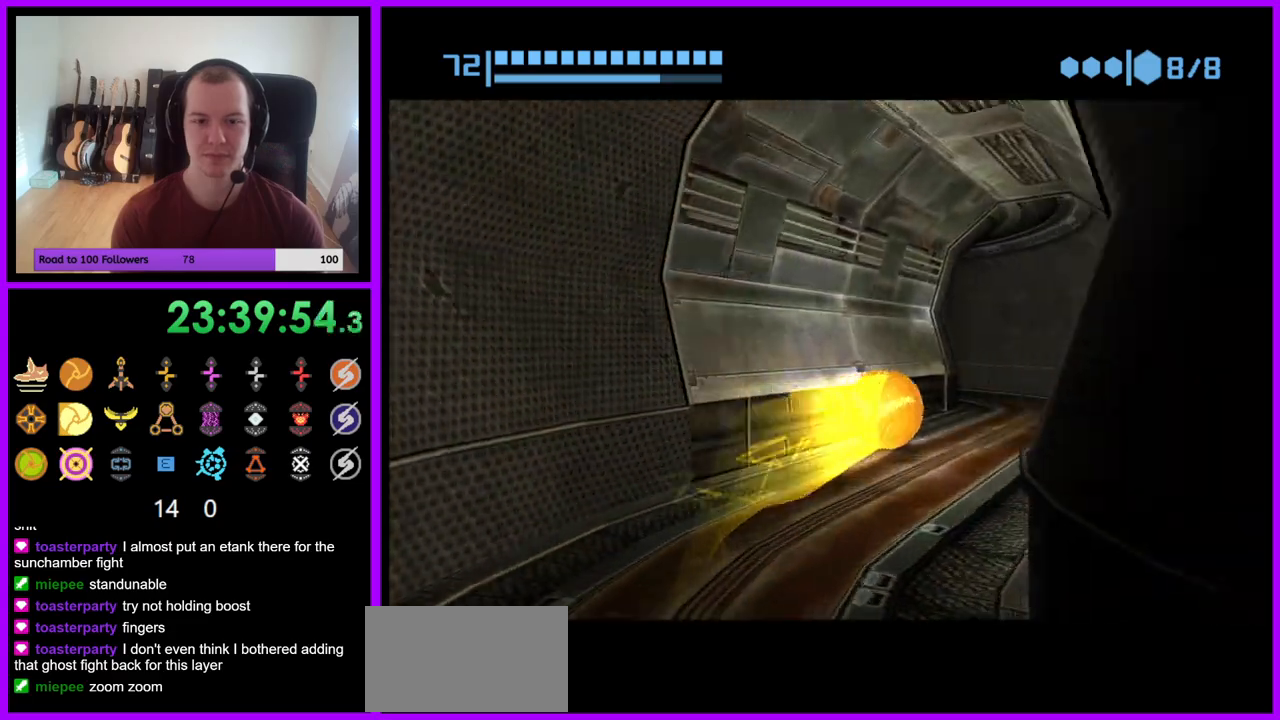
{"buttons": ["B"], "left_stick": "left", "right_stick": "center", "events": [[167, "left_stick", "up"], [333, "left_stick", "left"]]}
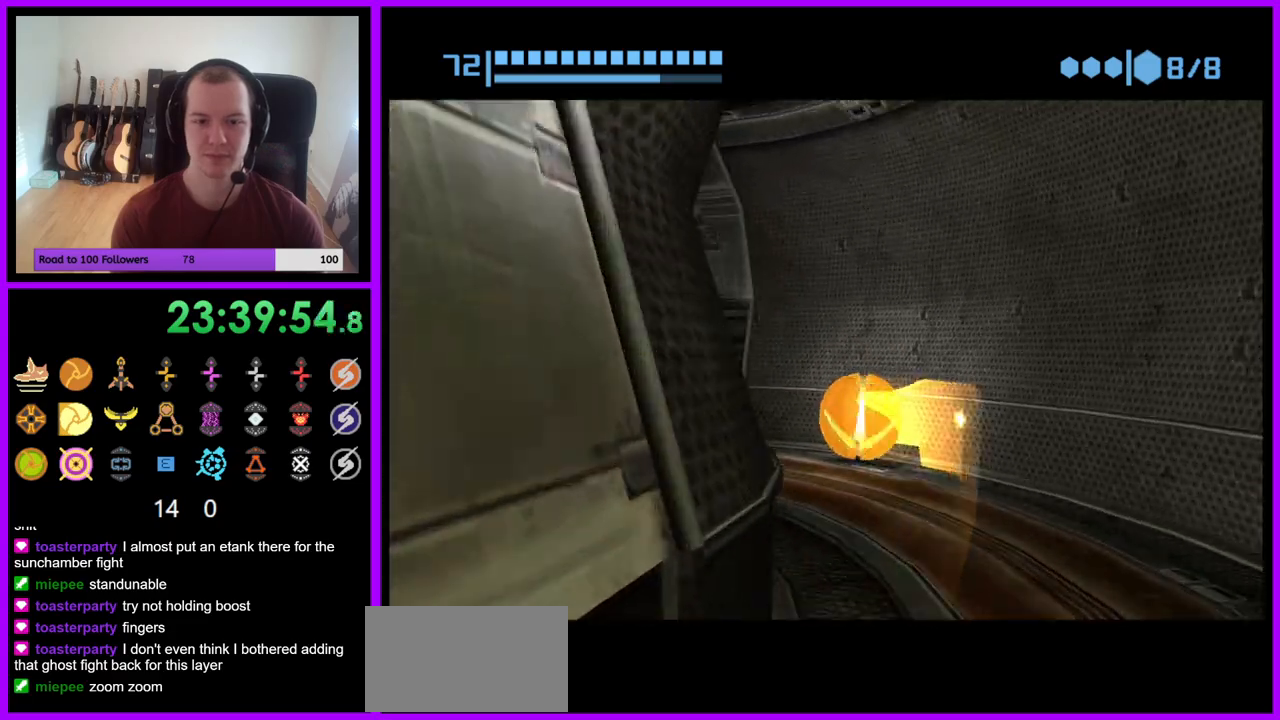
{"buttons": ["B"], "left_stick": "up", "right_stick": "center", "events": [[183, "B", "up"], [283, "B", "down"], [317, "left_stick", "up-left"], [467, "left_stick", "up"]]}
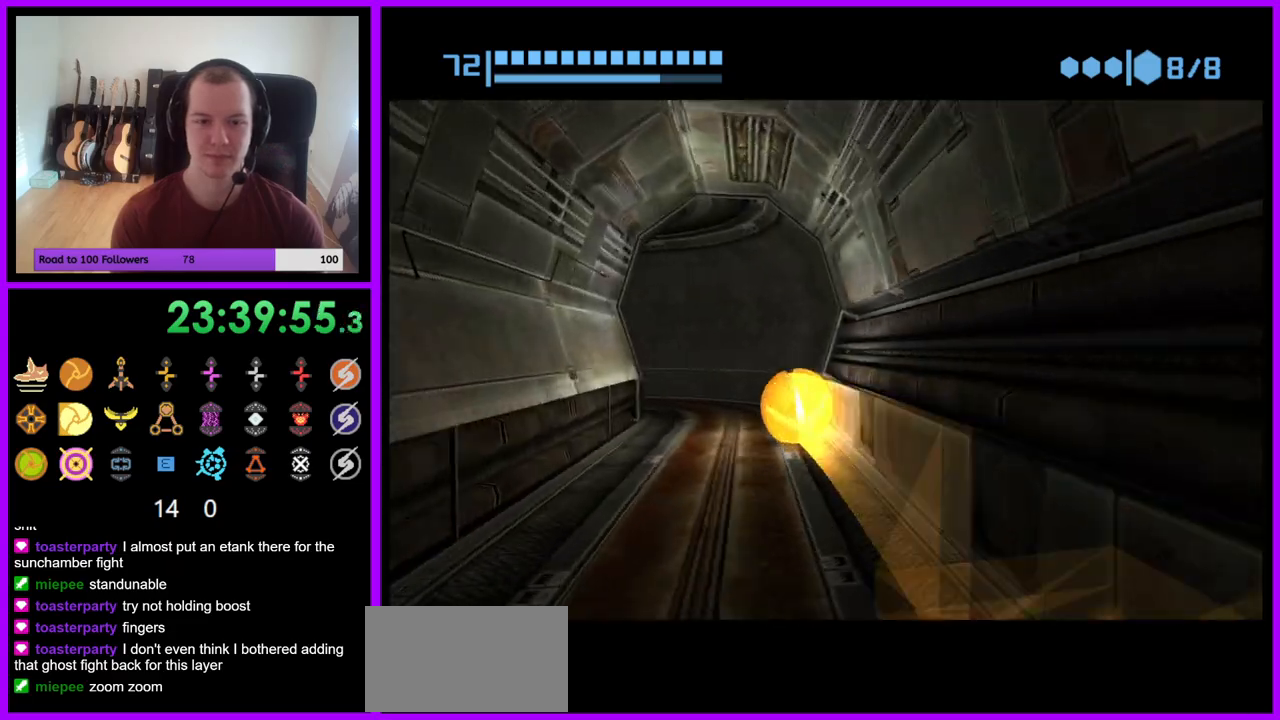
{"buttons": ["B"], "left_stick": "left", "right_stick": "center", "events": [[383, "left_stick", "left"]]}
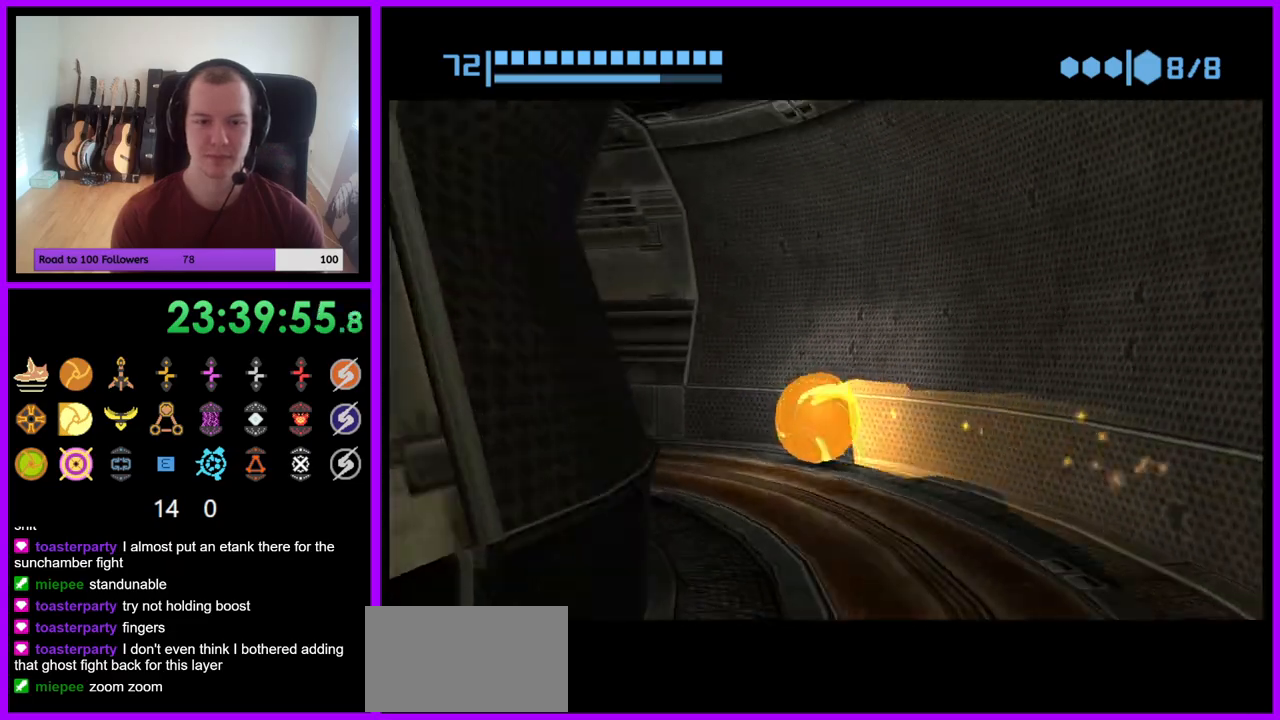
{"buttons": [], "left_stick": "up", "right_stick": "center", "events": [[150, "B", "up"], [300, "left_stick", "up-left"], [417, "left_stick", "up"]]}
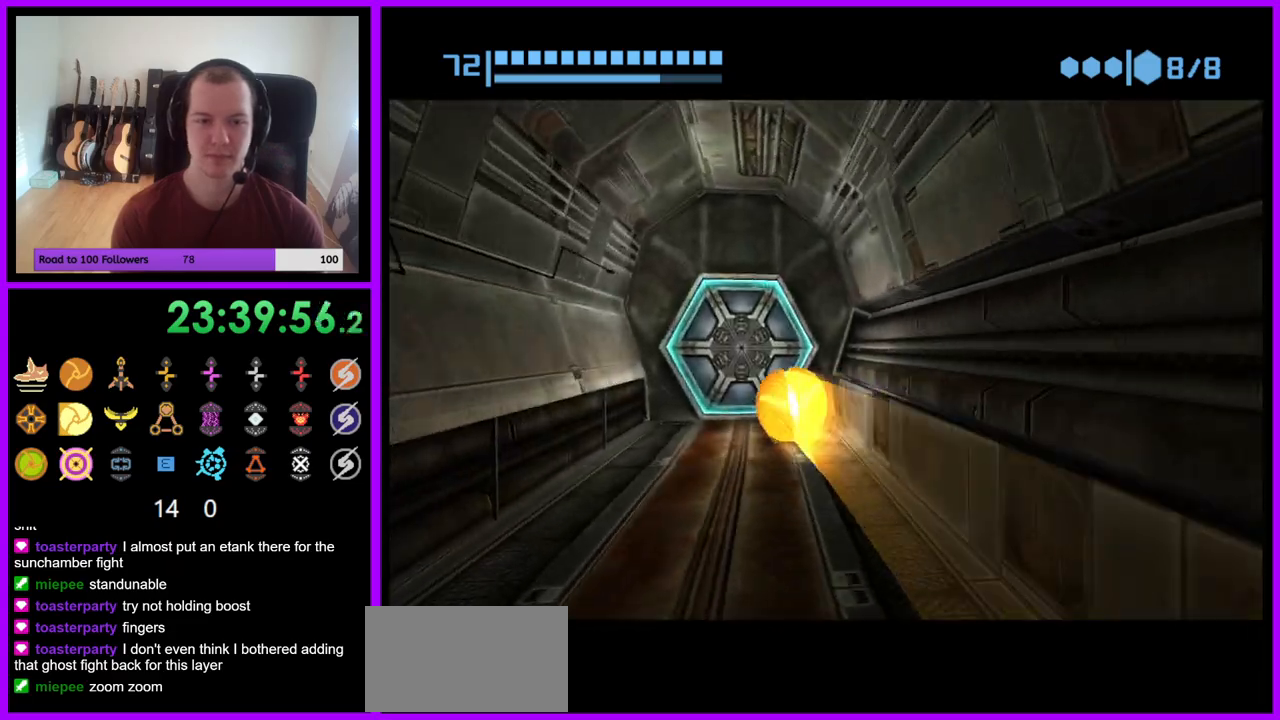
{"buttons": [], "left_stick": "down-right", "right_stick": "center", "events": [[150, "A", "down"], [233, "A", "up"], [250, "left_stick", "center"], [300, "left_stick", "down-left"], [467, "left_stick", "down-right"]]}
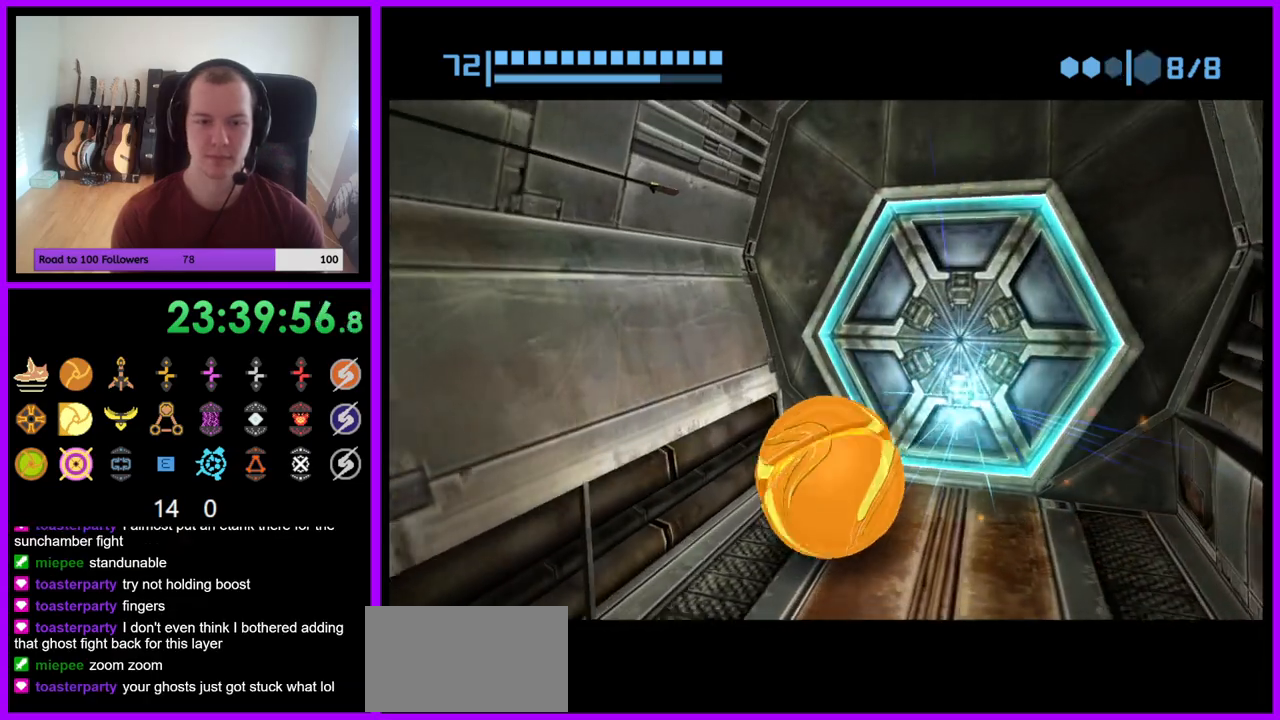
{"buttons": [], "left_stick": "center", "right_stick": "center", "events": [[117, "left_stick", "up-right"], [250, "left_stick", "center"]]}
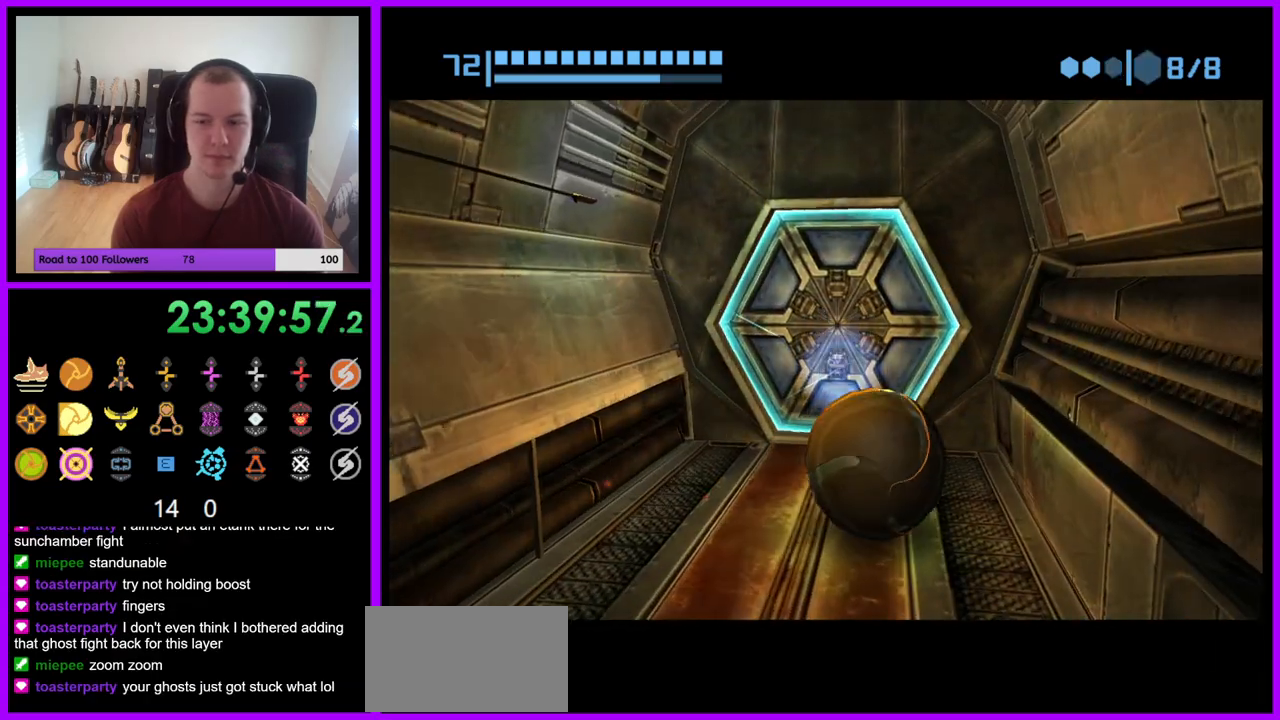
{"buttons": [], "left_stick": "center", "right_stick": "center", "events": [[50, "left_stick", "left"], [167, "left_stick", "center"]]}
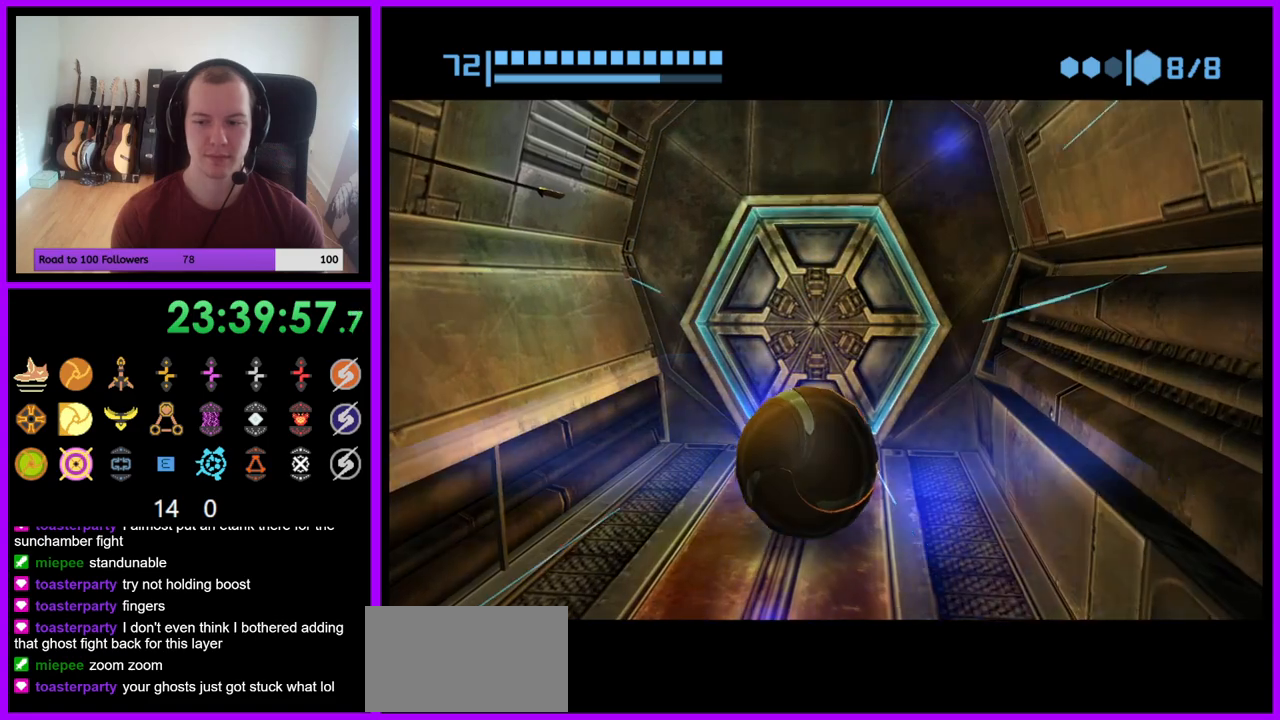
{"buttons": ["B"], "left_stick": "center", "right_stick": "center", "events": [[467, "B", "down"]]}
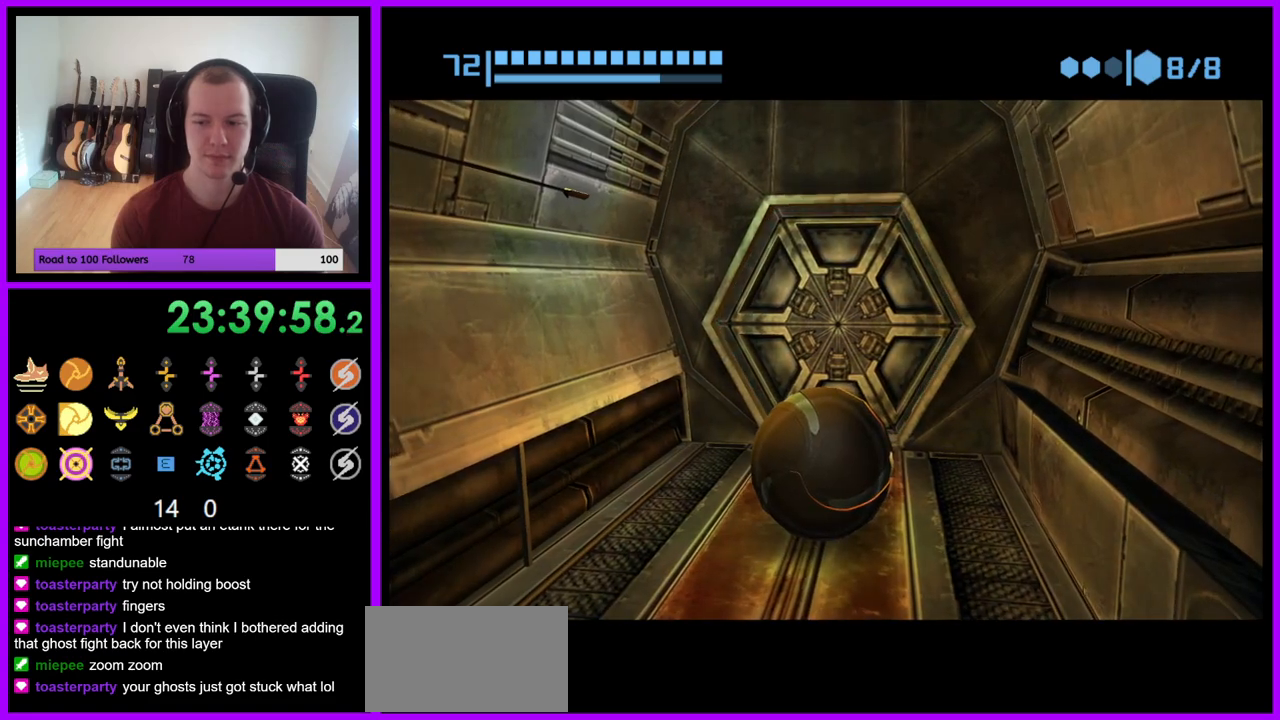
{"buttons": ["B"], "left_stick": "center", "right_stick": "center", "events": []}
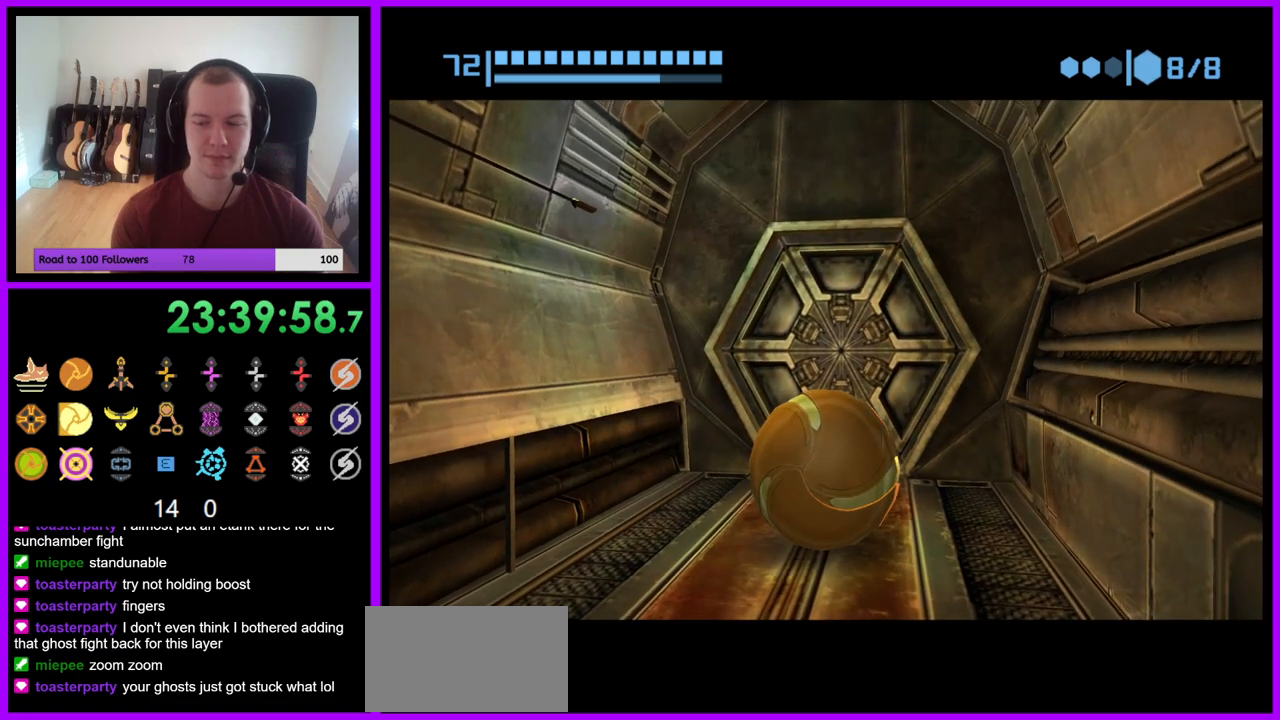
{"buttons": ["B"], "left_stick": "center", "right_stick": "center", "events": []}
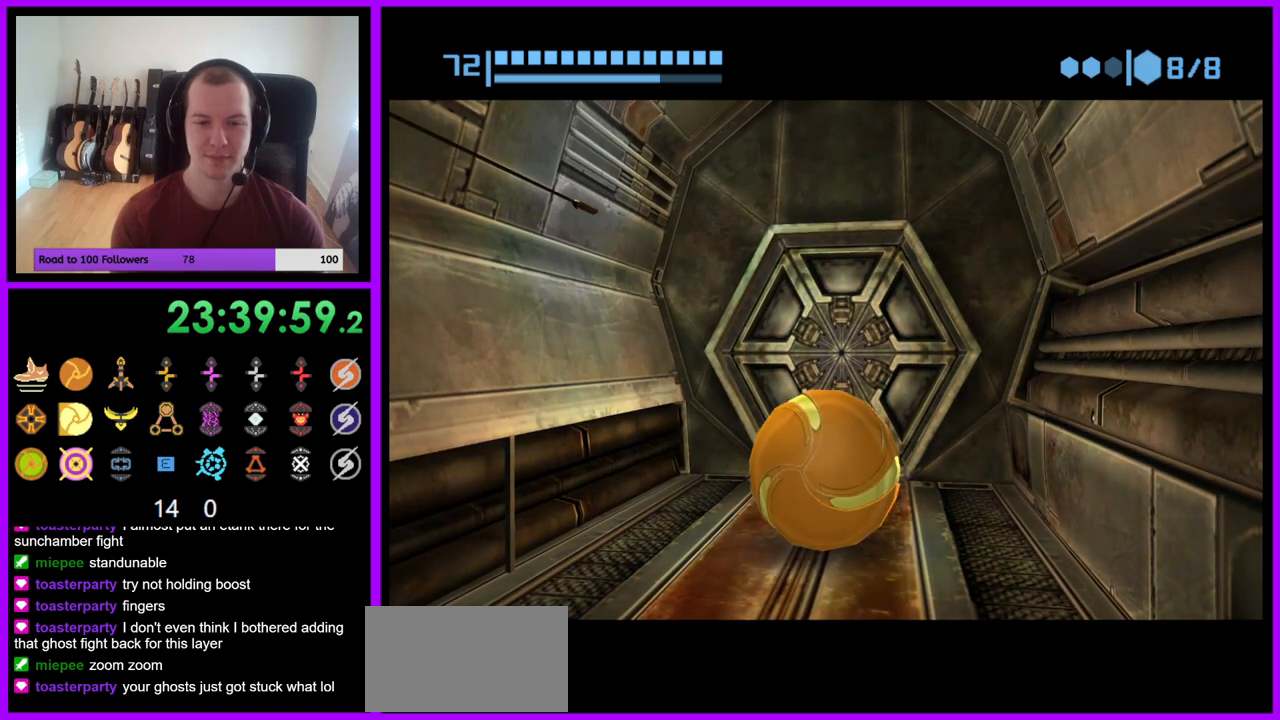
{"buttons": ["B"], "left_stick": "center", "right_stick": "center", "events": [[50, "left_stick", "left"], [250, "left_stick", "right"], [400, "left_stick", "center"]]}
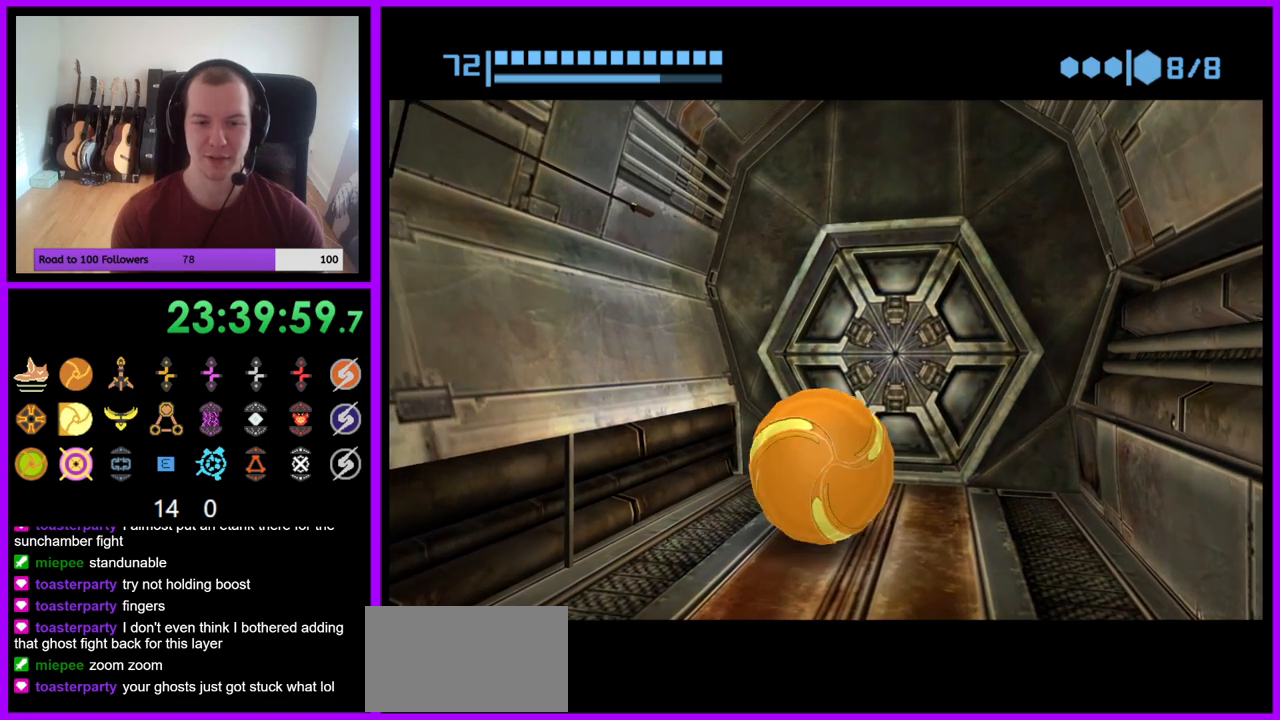
{"buttons": ["B"], "left_stick": "up", "right_stick": "center", "events": [[400, "left_stick", "up"]]}
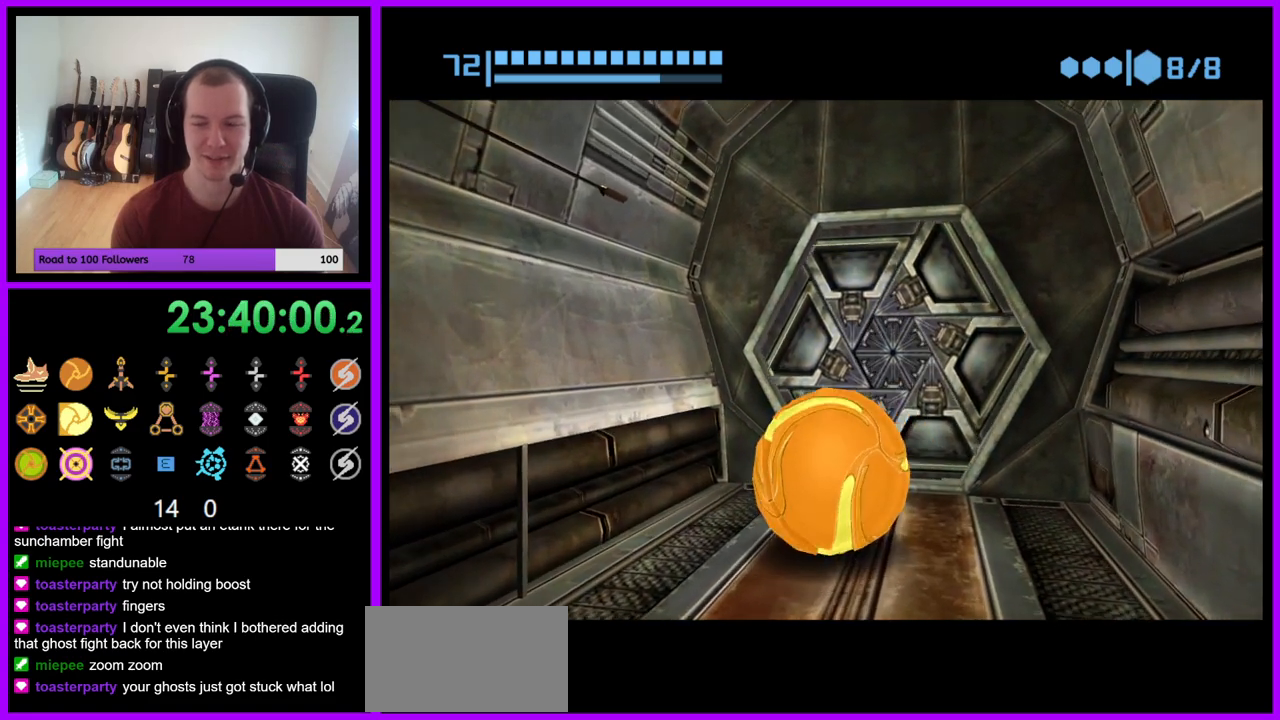
{"buttons": ["B"], "left_stick": "up", "right_stick": "center", "events": [[33, "left_stick", "center"], [100, "left_stick", "down"], [250, "left_stick", "center"], [300, "left_stick", "up"]]}
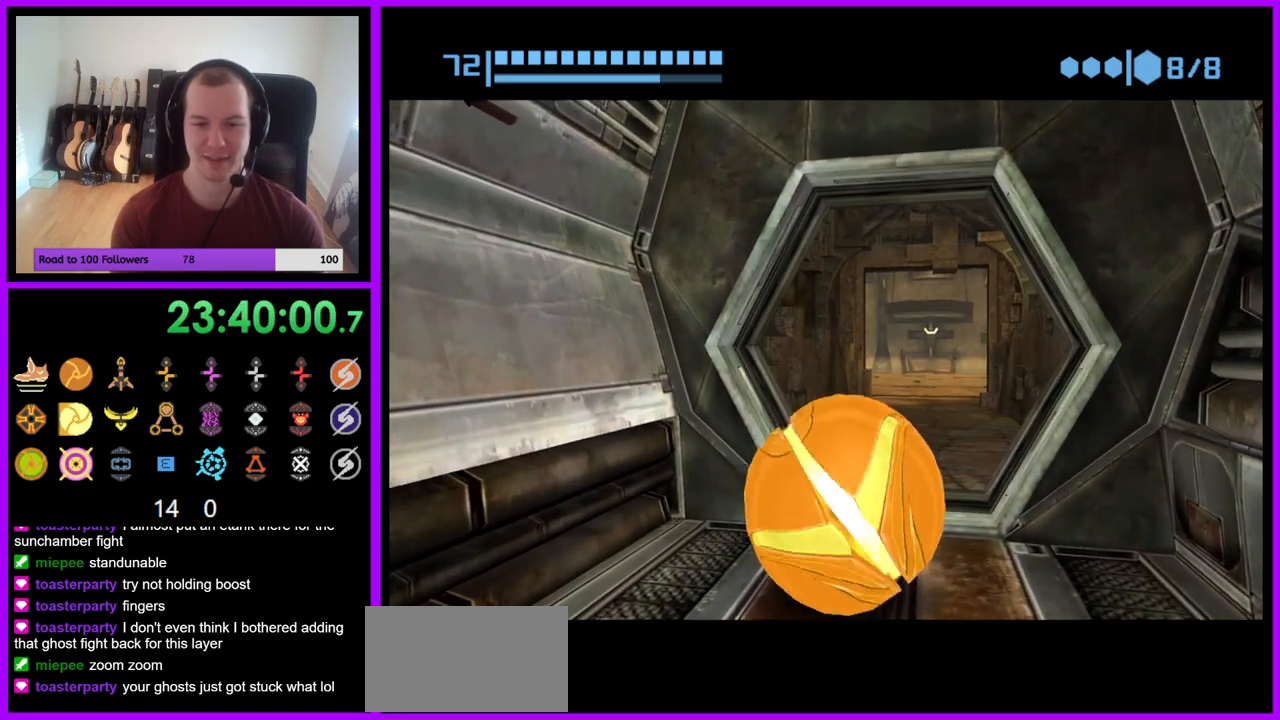
{"buttons": ["B"], "left_stick": "up", "right_stick": "center", "events": []}
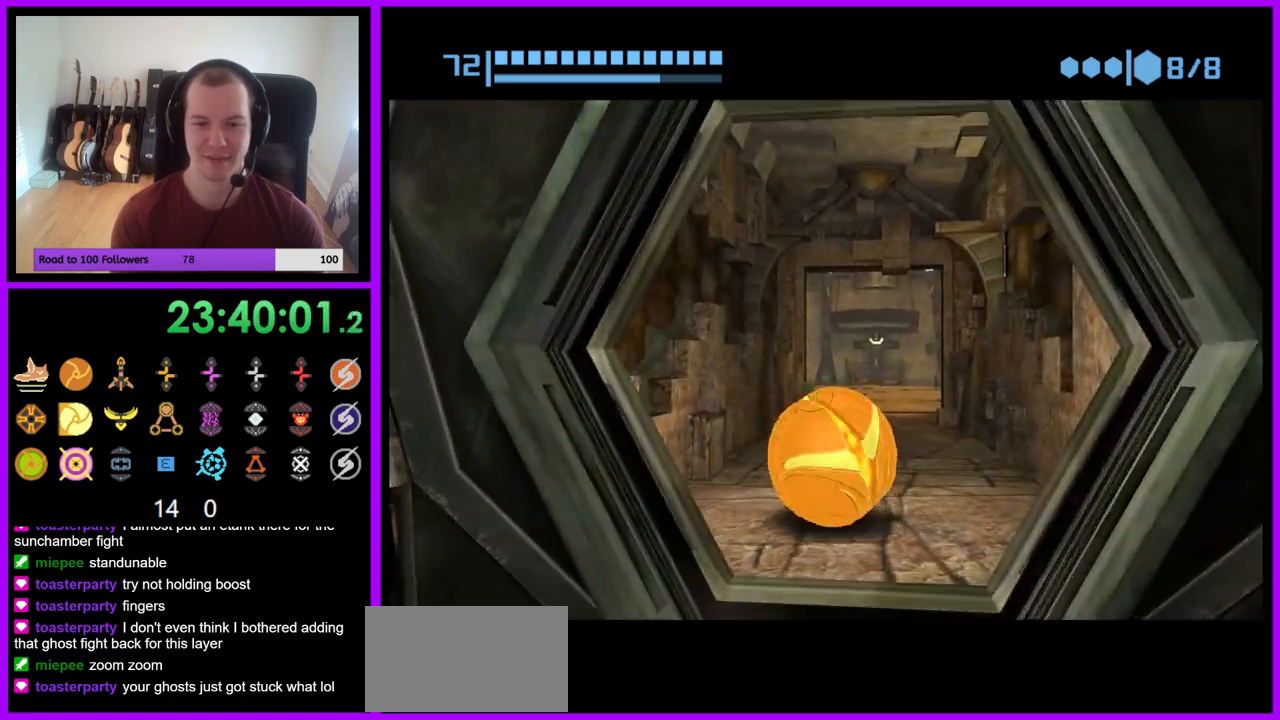
{"buttons": ["B"], "left_stick": "up", "right_stick": "center", "events": [[117, "B", "up"], [233, "B", "down"]]}
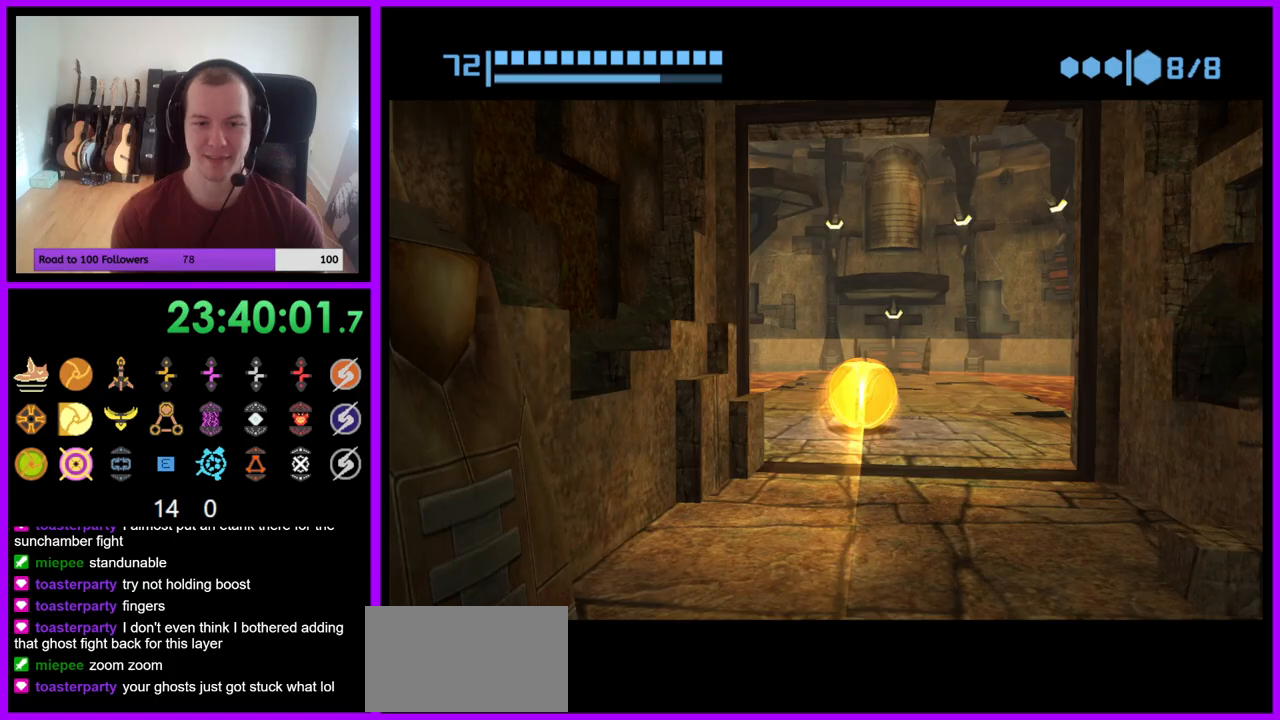
{"buttons": ["B"], "left_stick": "center", "right_stick": "center", "events": [[483, "left_stick", "center"]]}
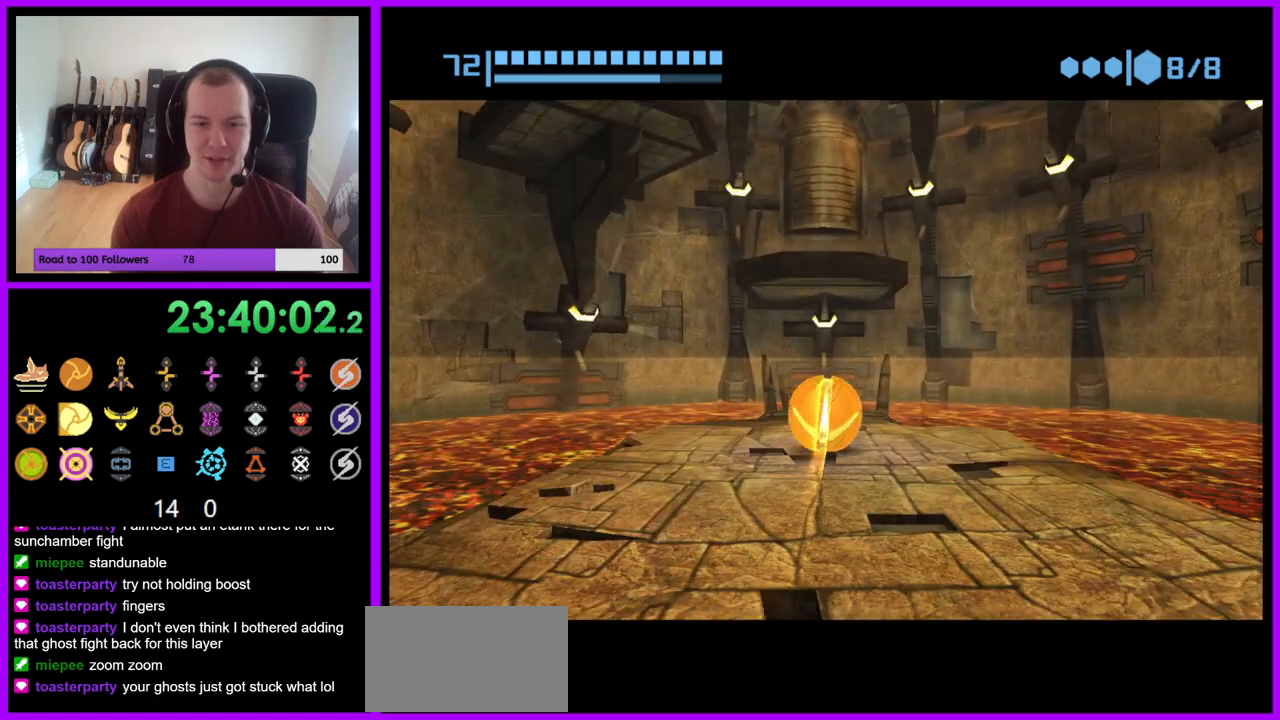
{"buttons": ["B"], "left_stick": "down", "right_stick": "center", "events": [[17, "left_stick", "down"]]}
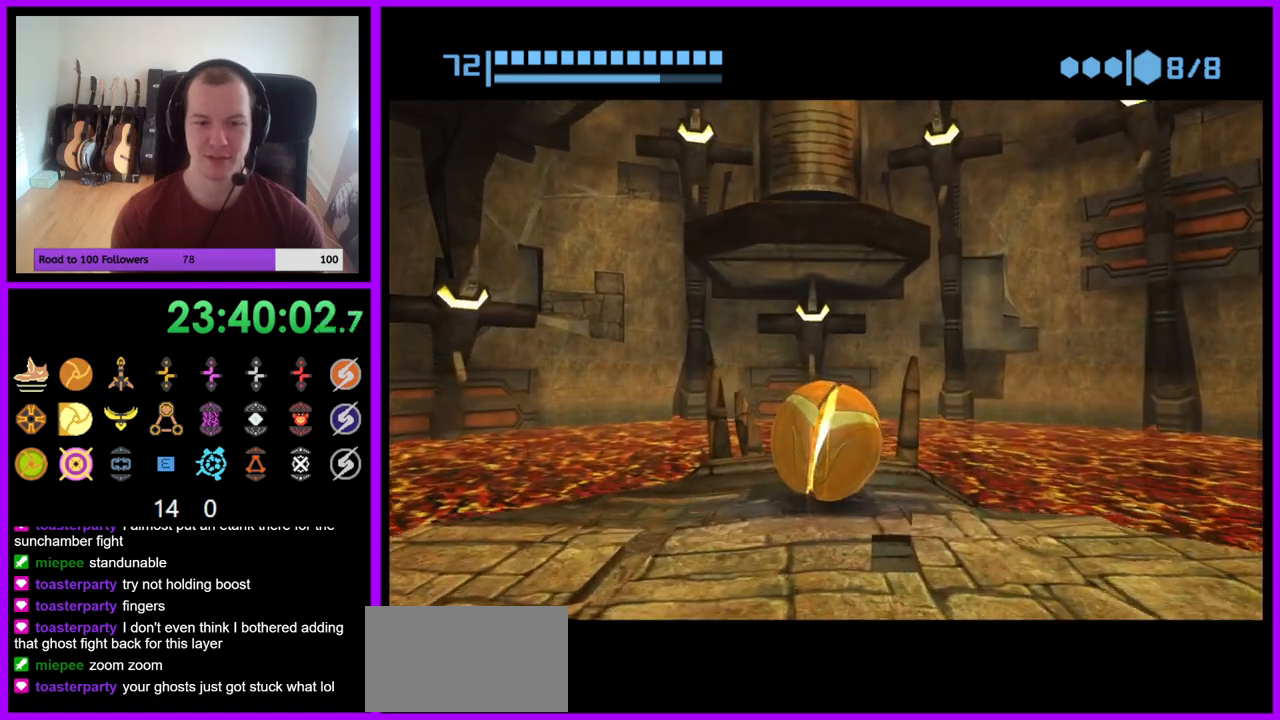
{"buttons": ["B"], "left_stick": "center", "right_stick": "center", "events": [[17, "left_stick", "center"]]}
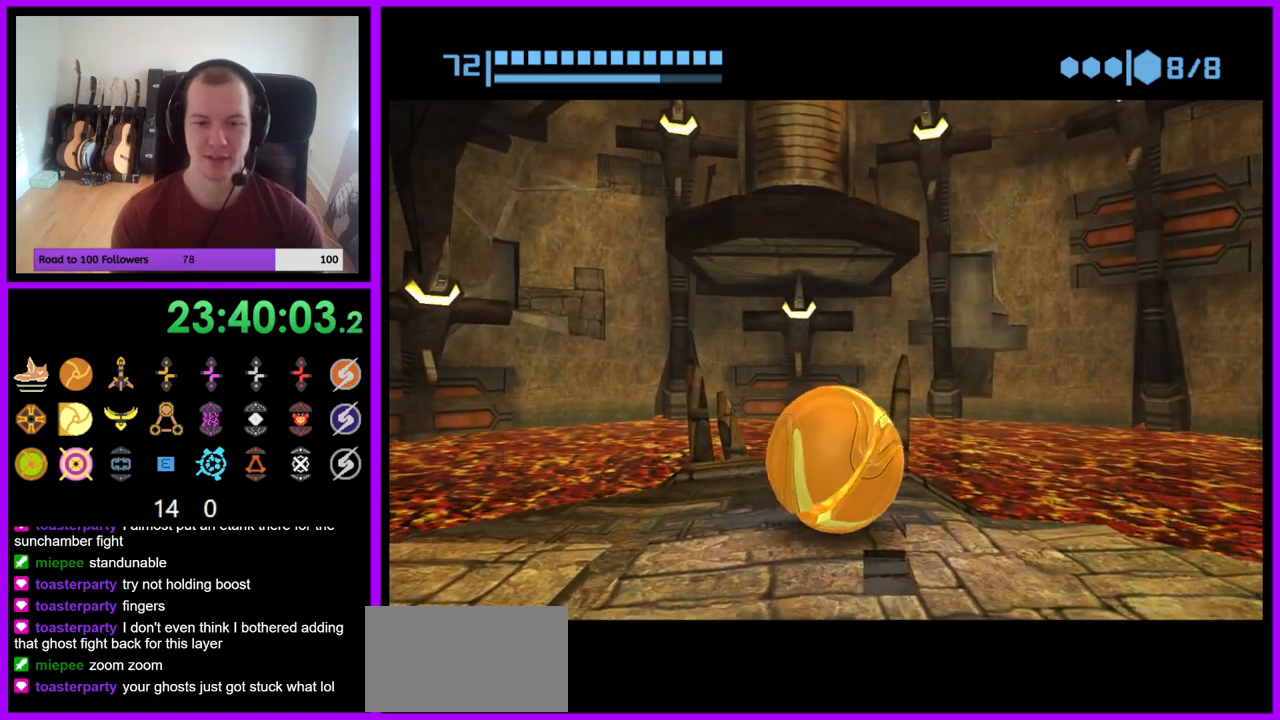
{"buttons": ["B"], "left_stick": "up", "right_stick": "center", "events": [[250, "left_stick", "up"]]}
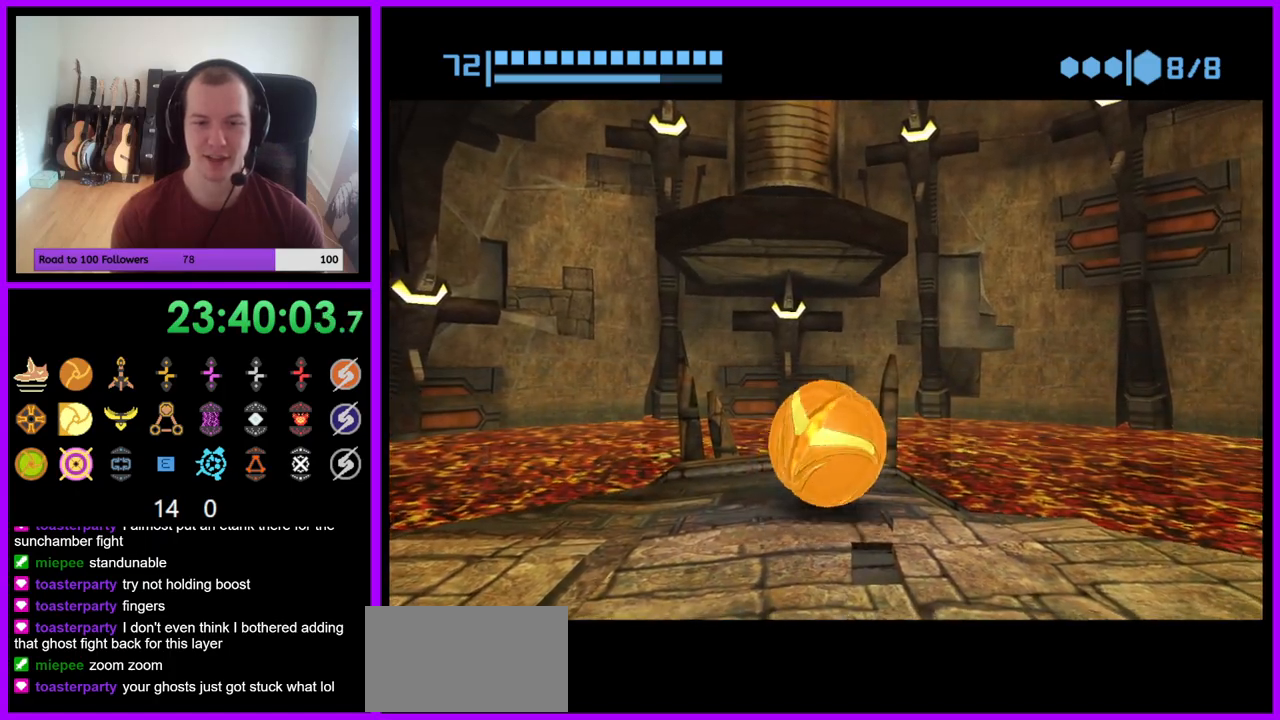
{"buttons": [], "left_stick": "up", "right_stick": "center", "events": [[317, "B", "up"]]}
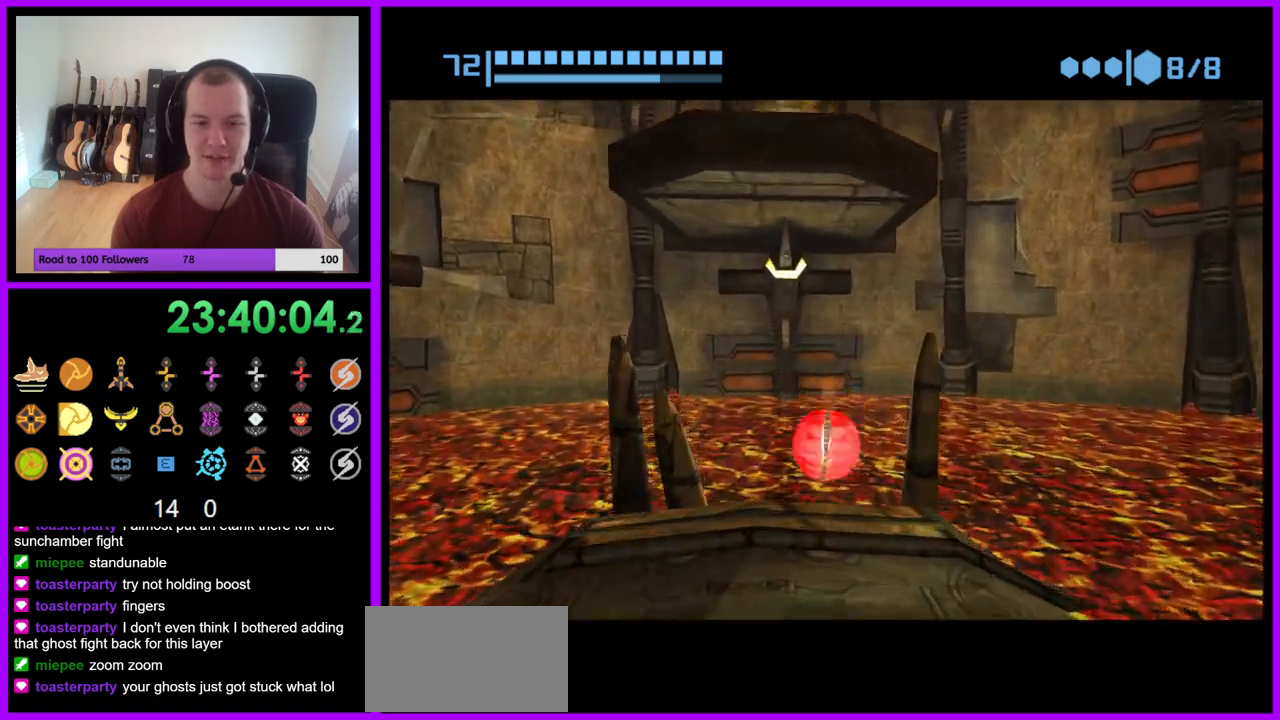
{"buttons": [], "left_stick": "up", "right_stick": "center", "events": [[267, "X", "down"], [450, "X", "up"]]}
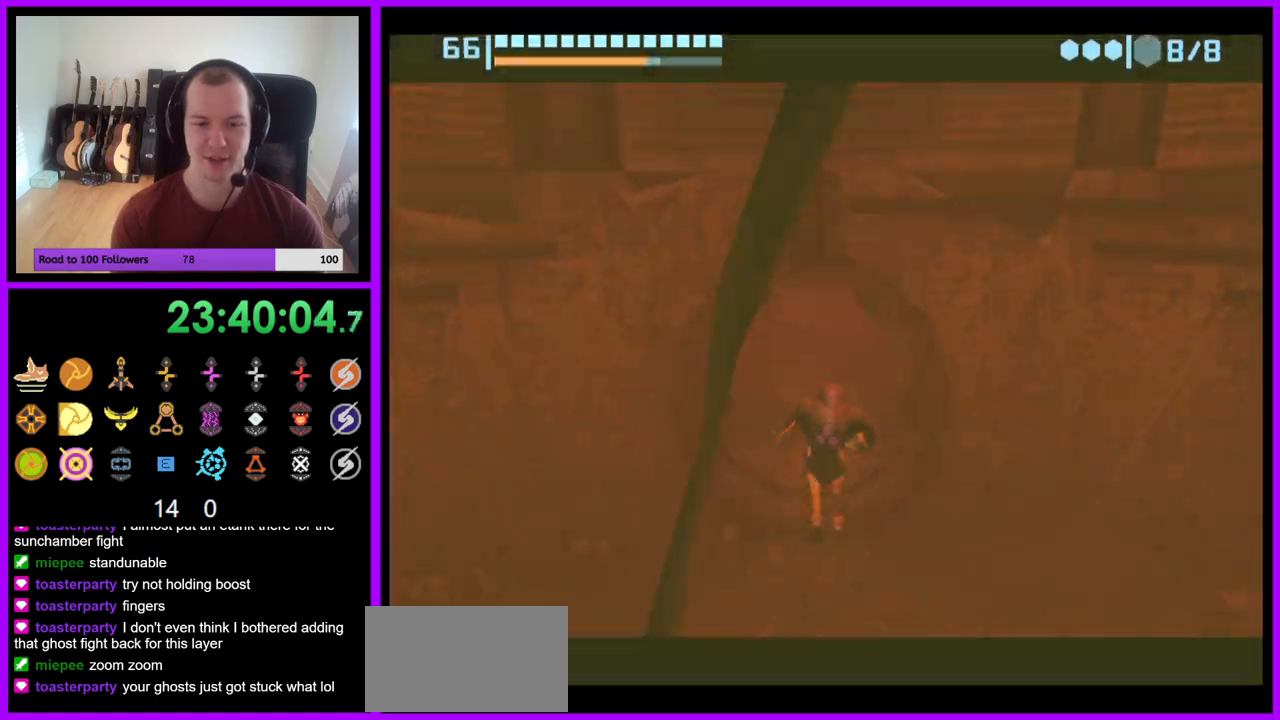
{"buttons": [], "left_stick": "up", "right_stick": "center", "events": []}